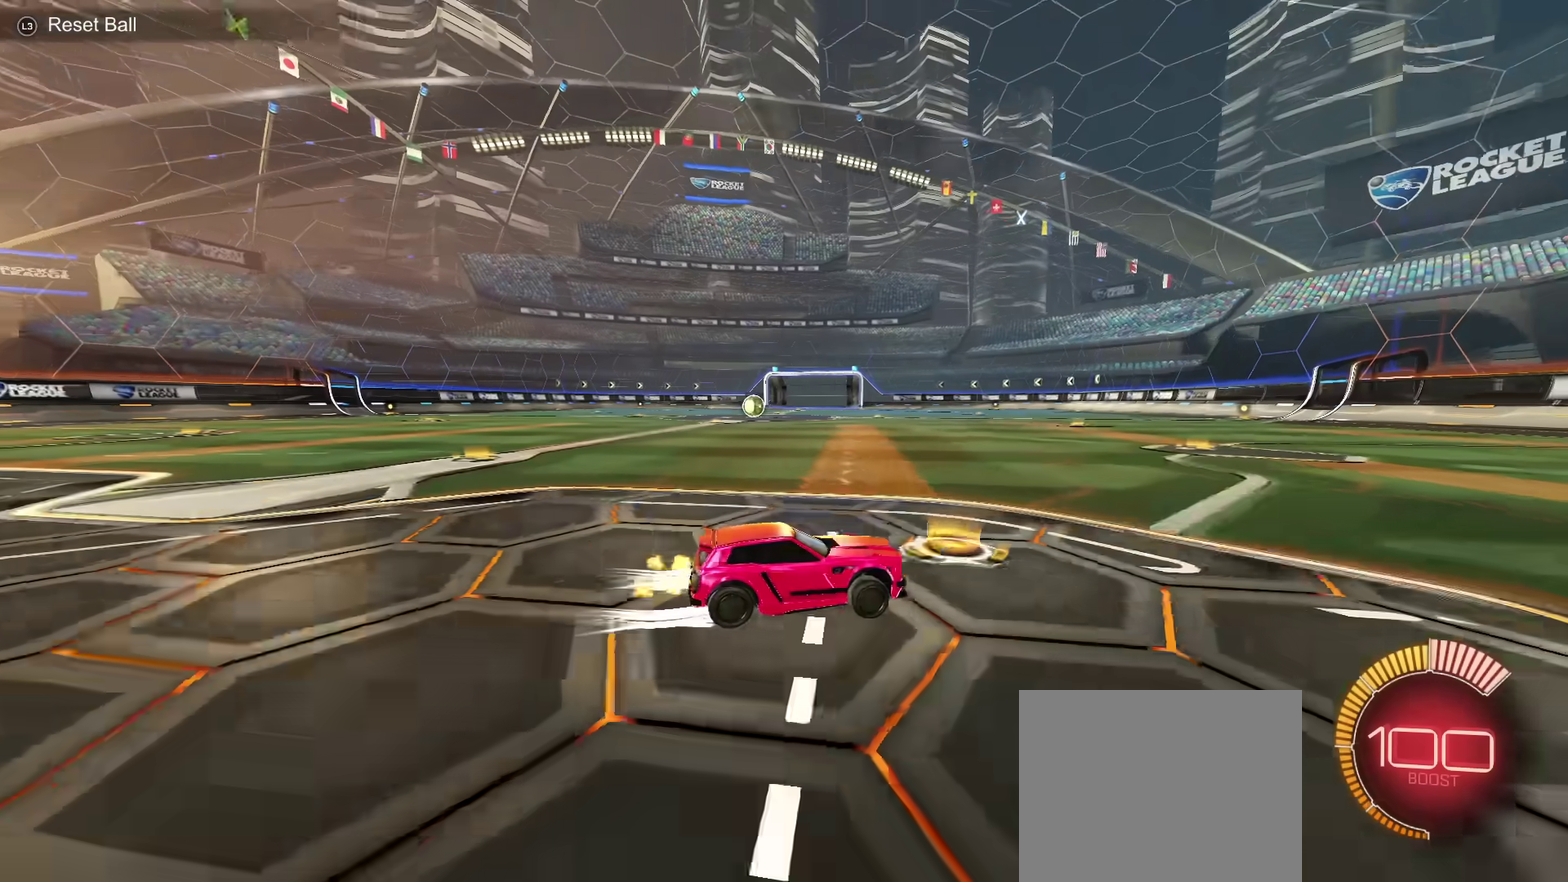
Gameplay with a controller (PlayStation layout); each line is a JSON object with the inputs held at the frame after it (dt_ms = milliseconds from this image to that frame). "events" lists button and stick changes between this image and that frame as [ms after this image, input, new state], when the widget could be followed in between. Not read: CIRCLE L3 R1 R2 R3.
{"dt_ms": 501, "buttons": [], "left_stick": "center", "right_stick": "center", "events": [[317, "left_stick", "center"]]}
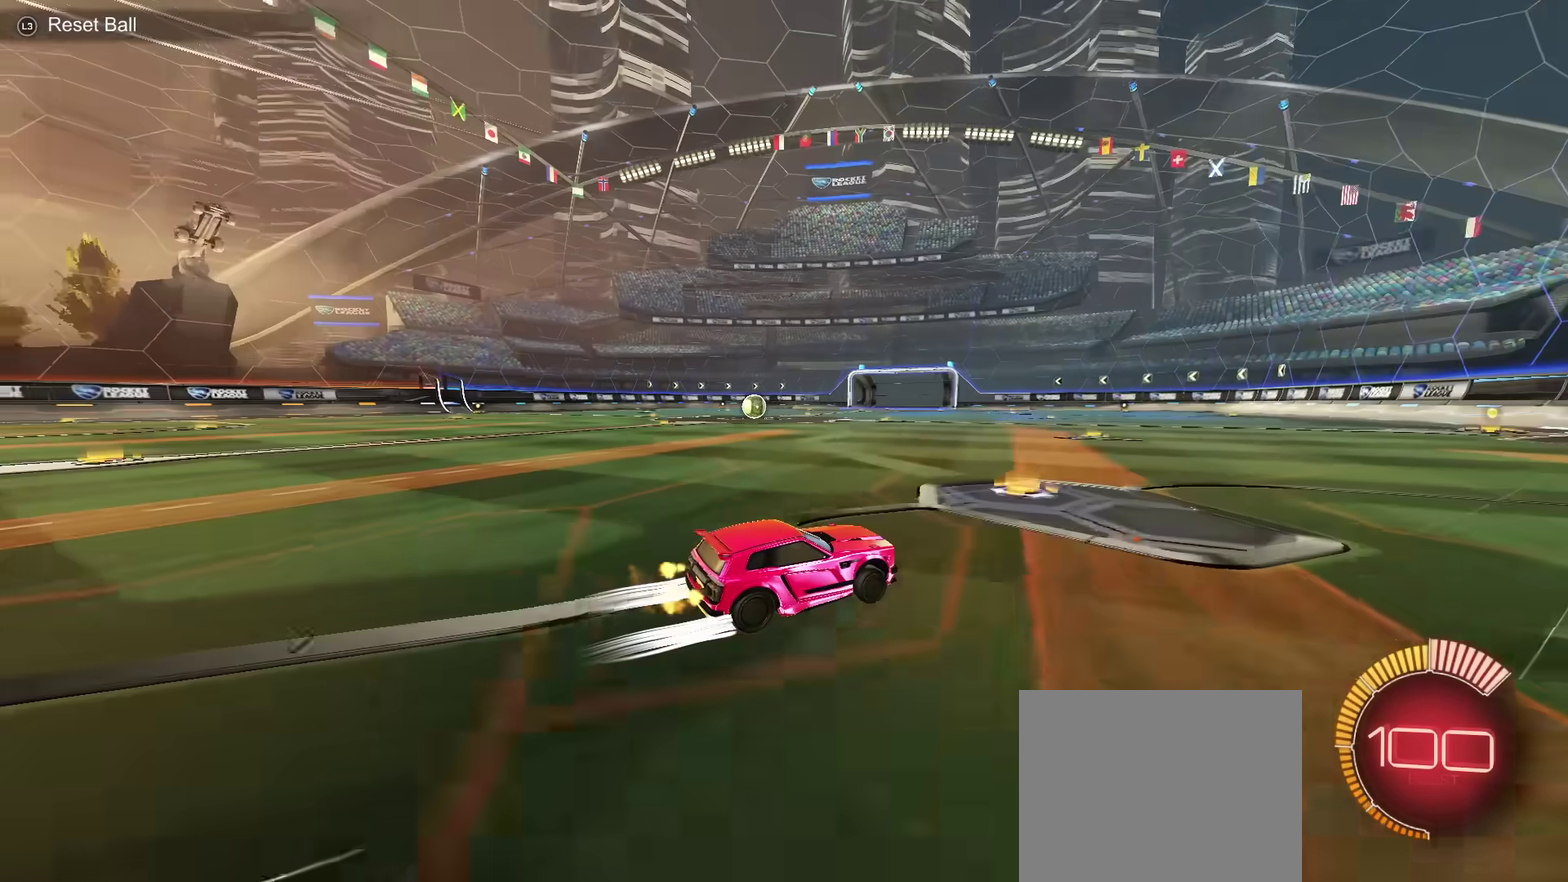
{"dt_ms": 601, "buttons": [], "left_stick": "center", "right_stick": "center", "events": [[67, "TRIANGLE", "down"], [183, "TRIANGLE", "up"], [534, "TRIANGLE", "down"], [601, "TRIANGLE", "up"]]}
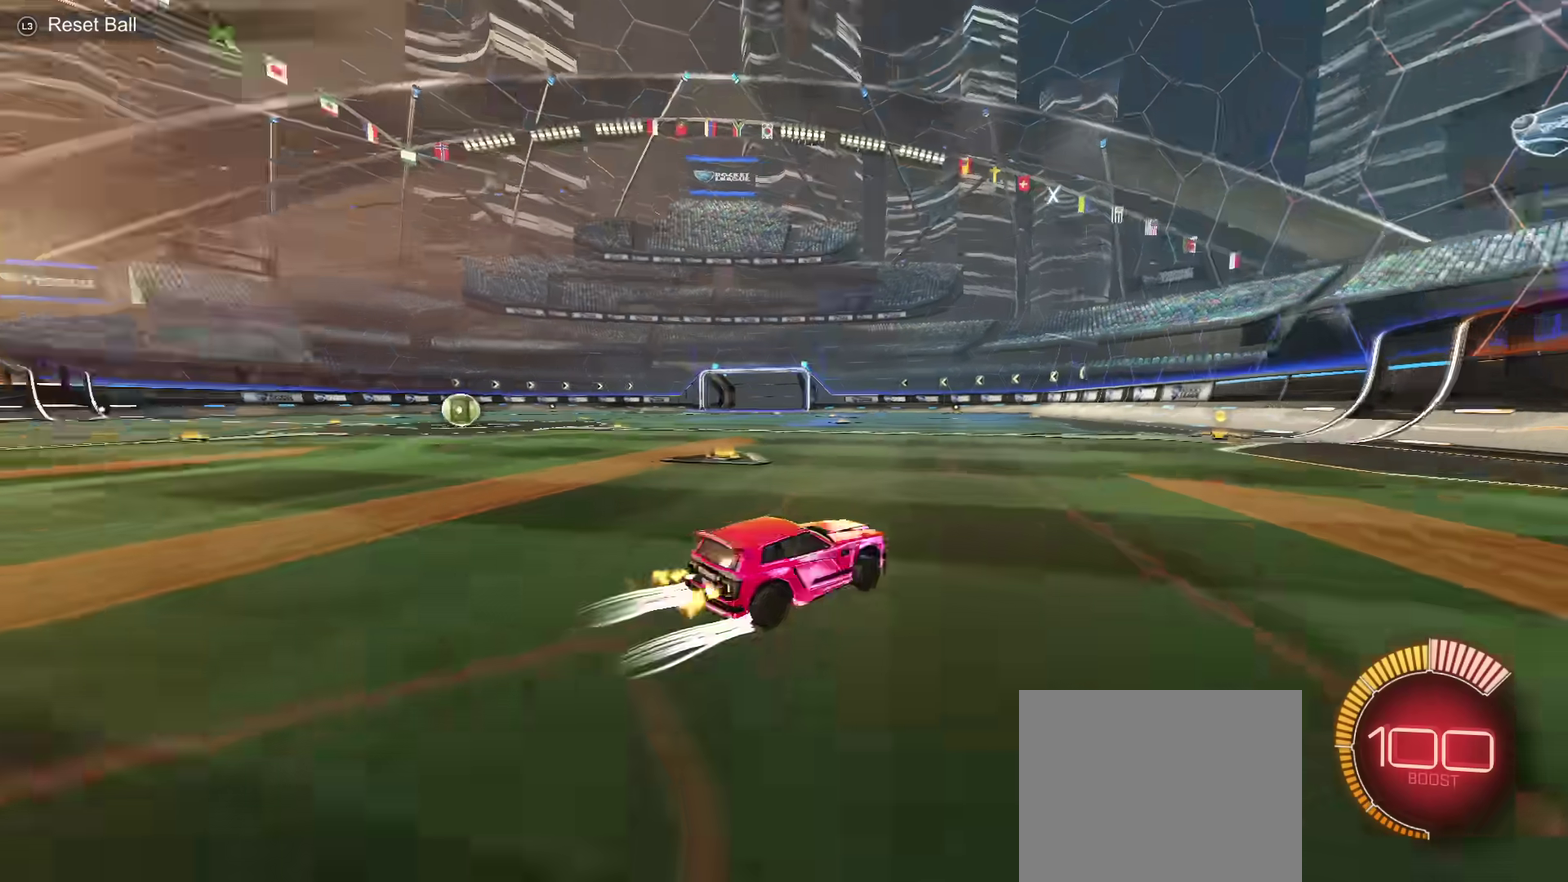
{"dt_ms": 300, "buttons": [], "left_stick": "center", "right_stick": "center", "events": [[116, "TRIANGLE", "down"], [183, "TRIANGLE", "up"]]}
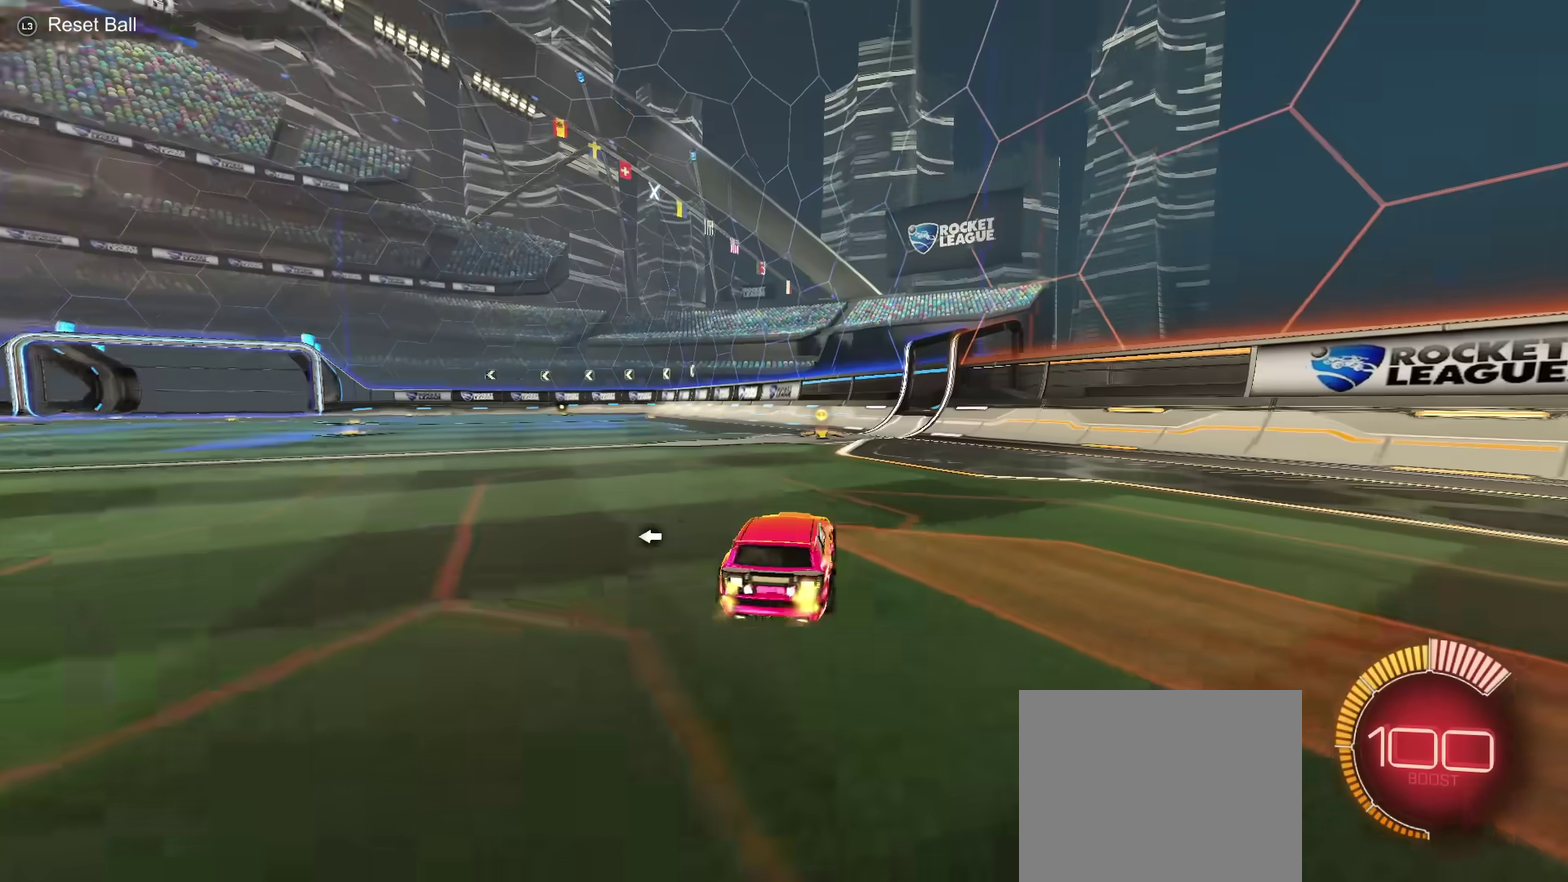
{"dt_ms": 600, "buttons": [], "left_stick": "left", "right_stick": "center", "events": [[367, "left_stick", "left"]]}
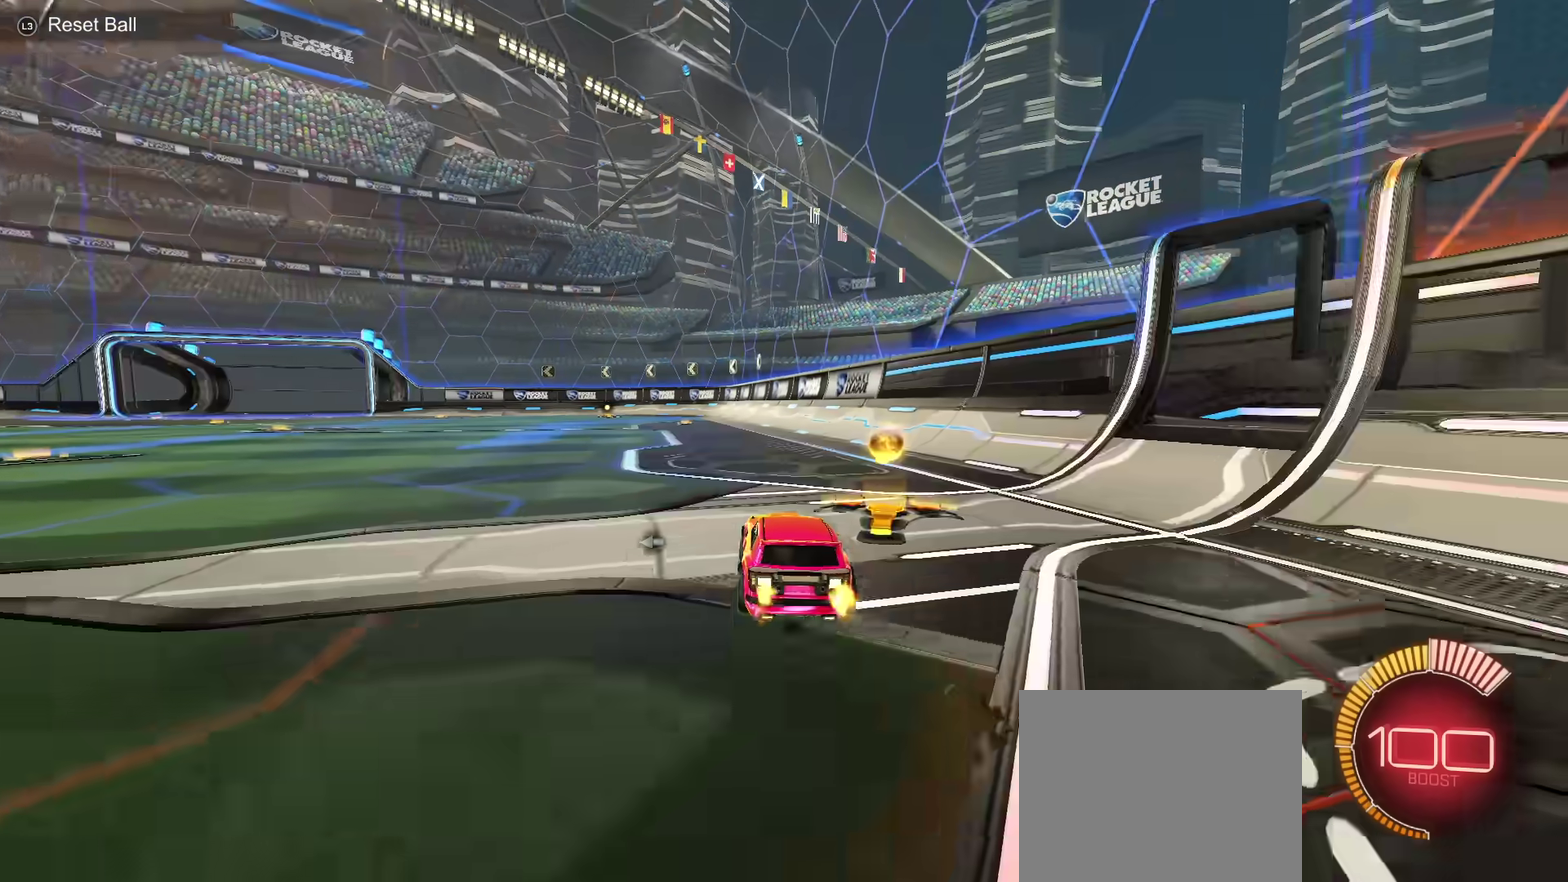
{"dt_ms": 501, "buttons": [], "left_stick": "center", "right_stick": "center", "events": [[501, "left_stick", "center"]]}
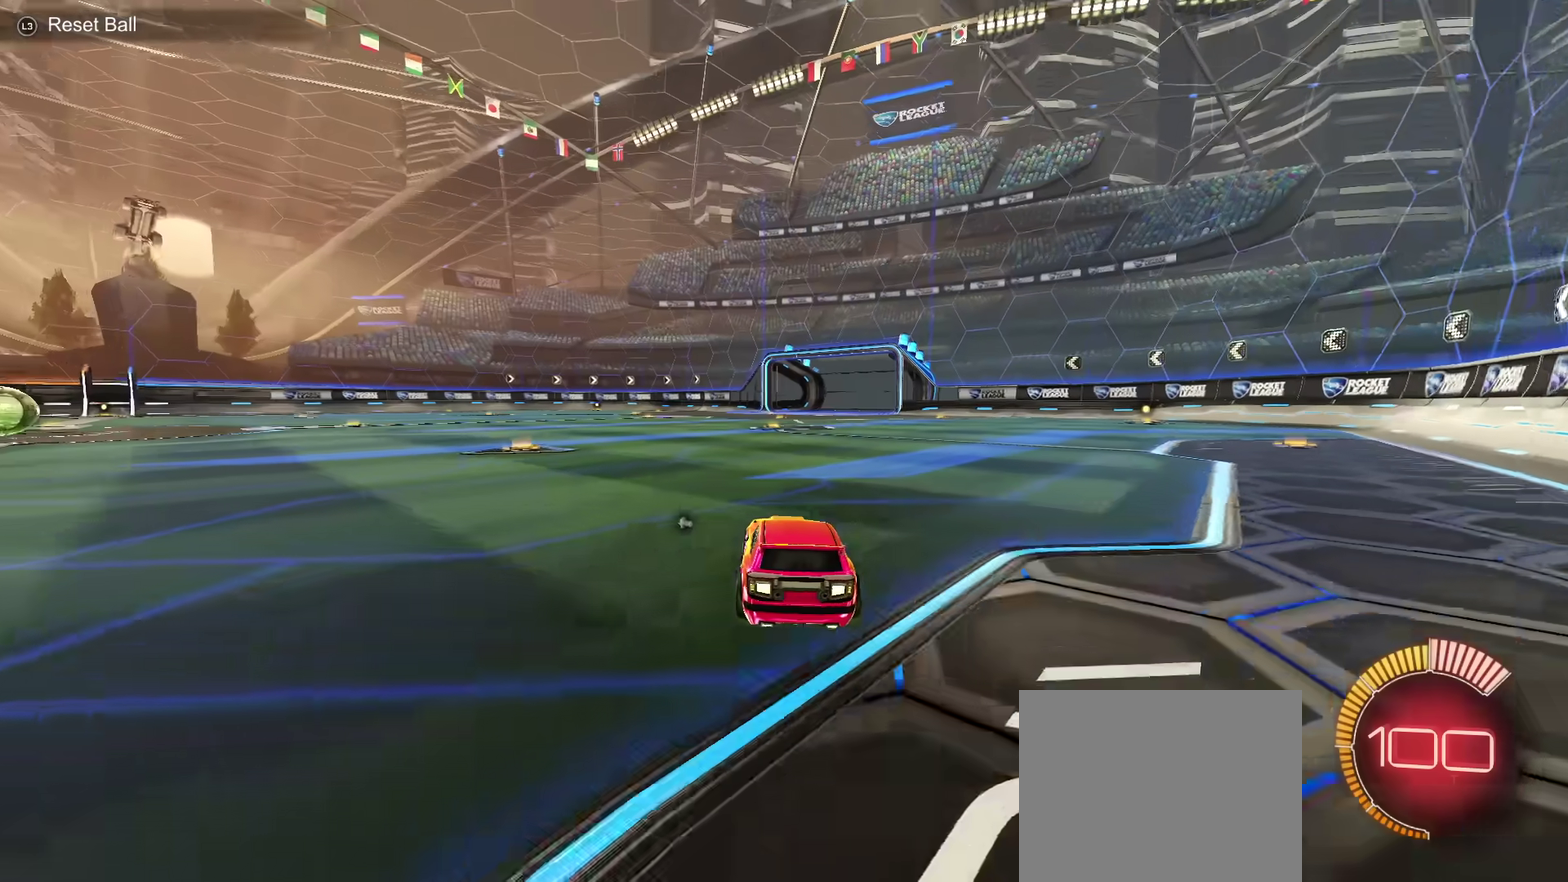
{"dt_ms": 500, "buttons": [], "left_stick": "center", "right_stick": "center", "events": [[167, "TRIANGLE", "down"], [350, "TRIANGLE", "up"]]}
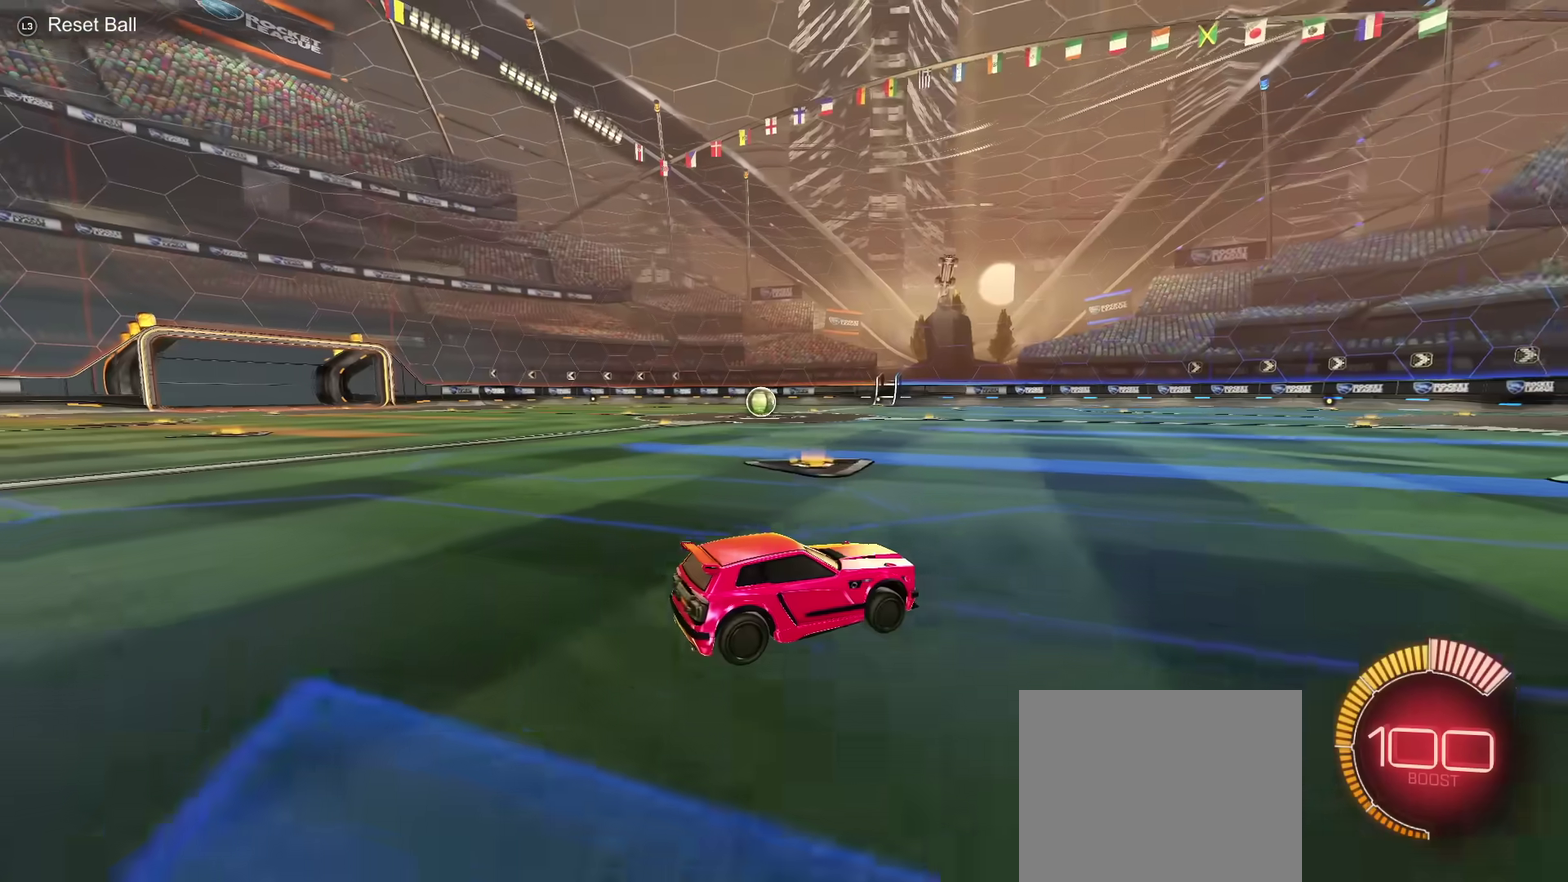
{"dt_ms": 701, "buttons": [], "left_stick": "center", "right_stick": "center", "events": []}
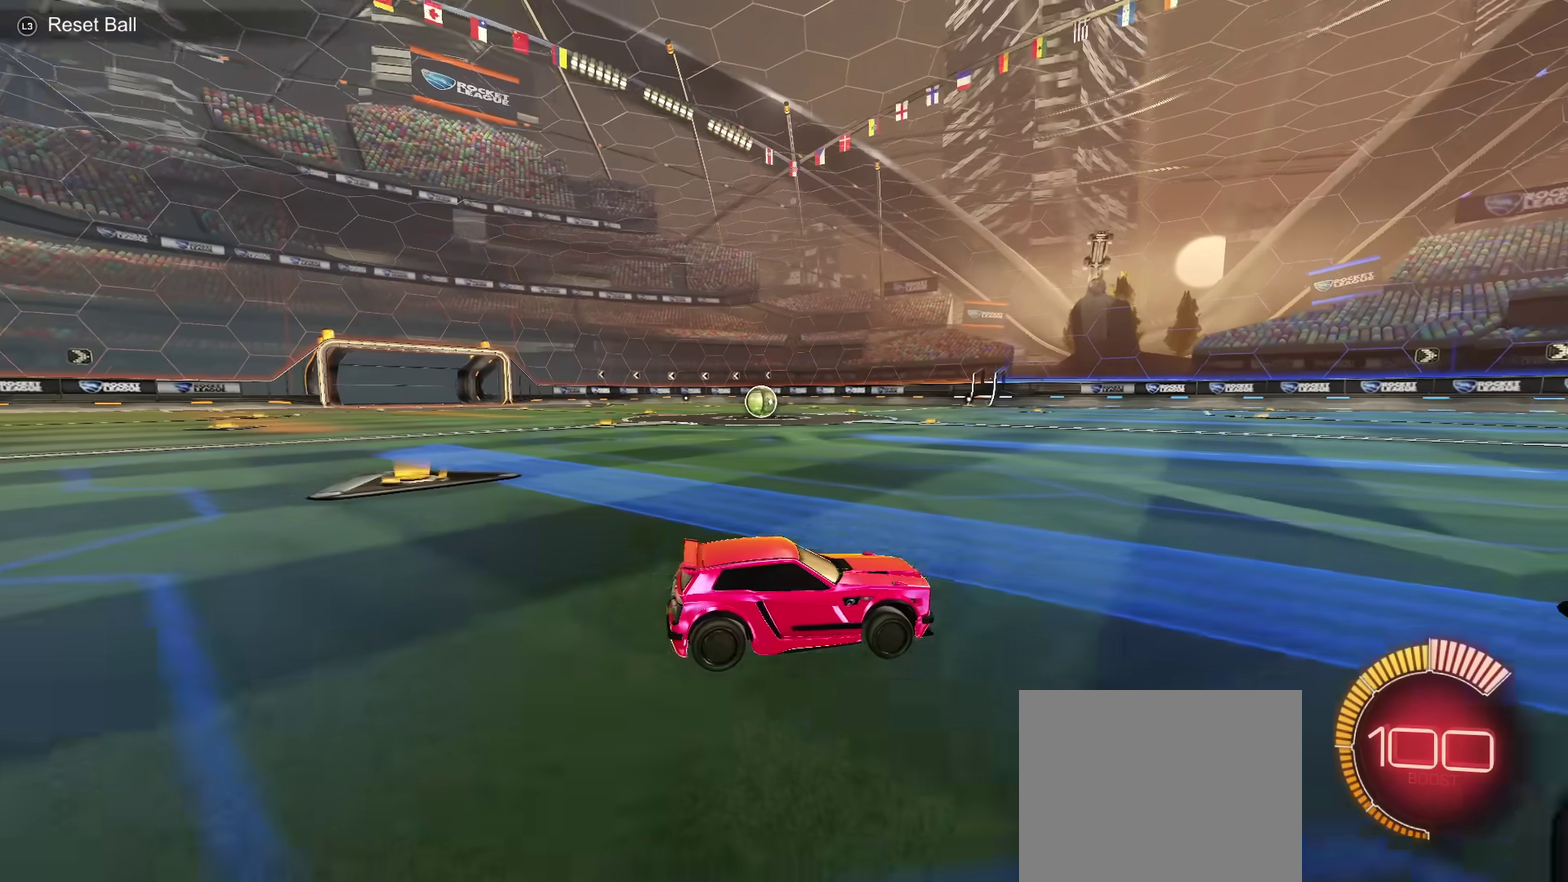
{"dt_ms": 501, "buttons": [], "left_stick": "left", "right_stick": "center", "events": [[84, "left_stick", "left"]]}
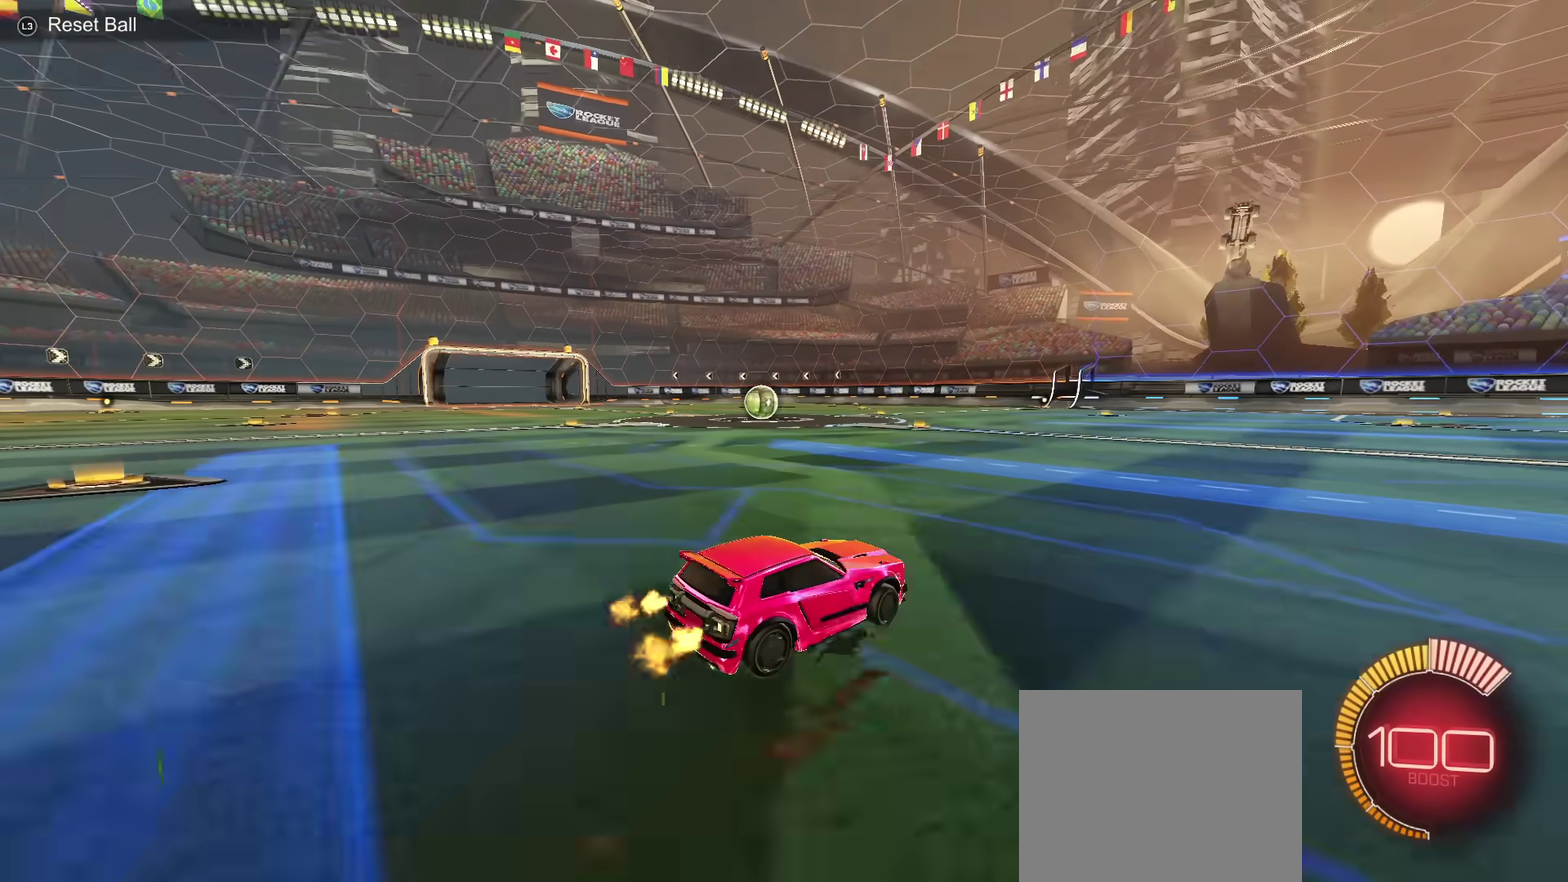
{"dt_ms": 400, "buttons": [], "left_stick": "center", "right_stick": "center", "events": [[133, "left_stick", "center"]]}
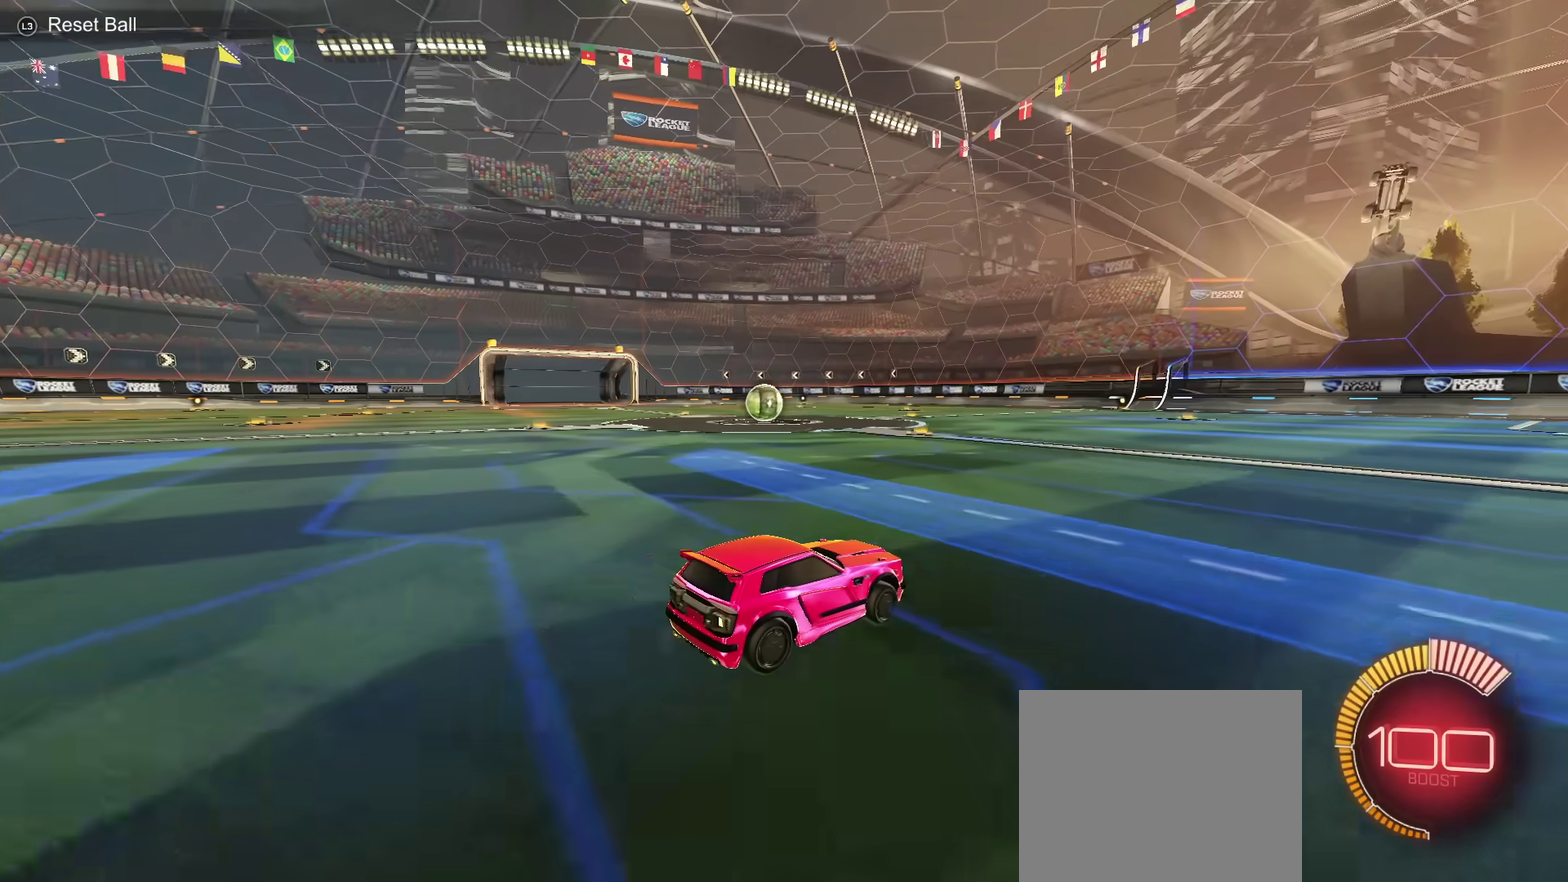
{"dt_ms": 400, "buttons": [], "left_stick": "center", "right_stick": "center", "events": [[150, "left_stick", "left"], [300, "left_stick", "center"], [334, "TRIANGLE", "down"], [384, "TRIANGLE", "up"]]}
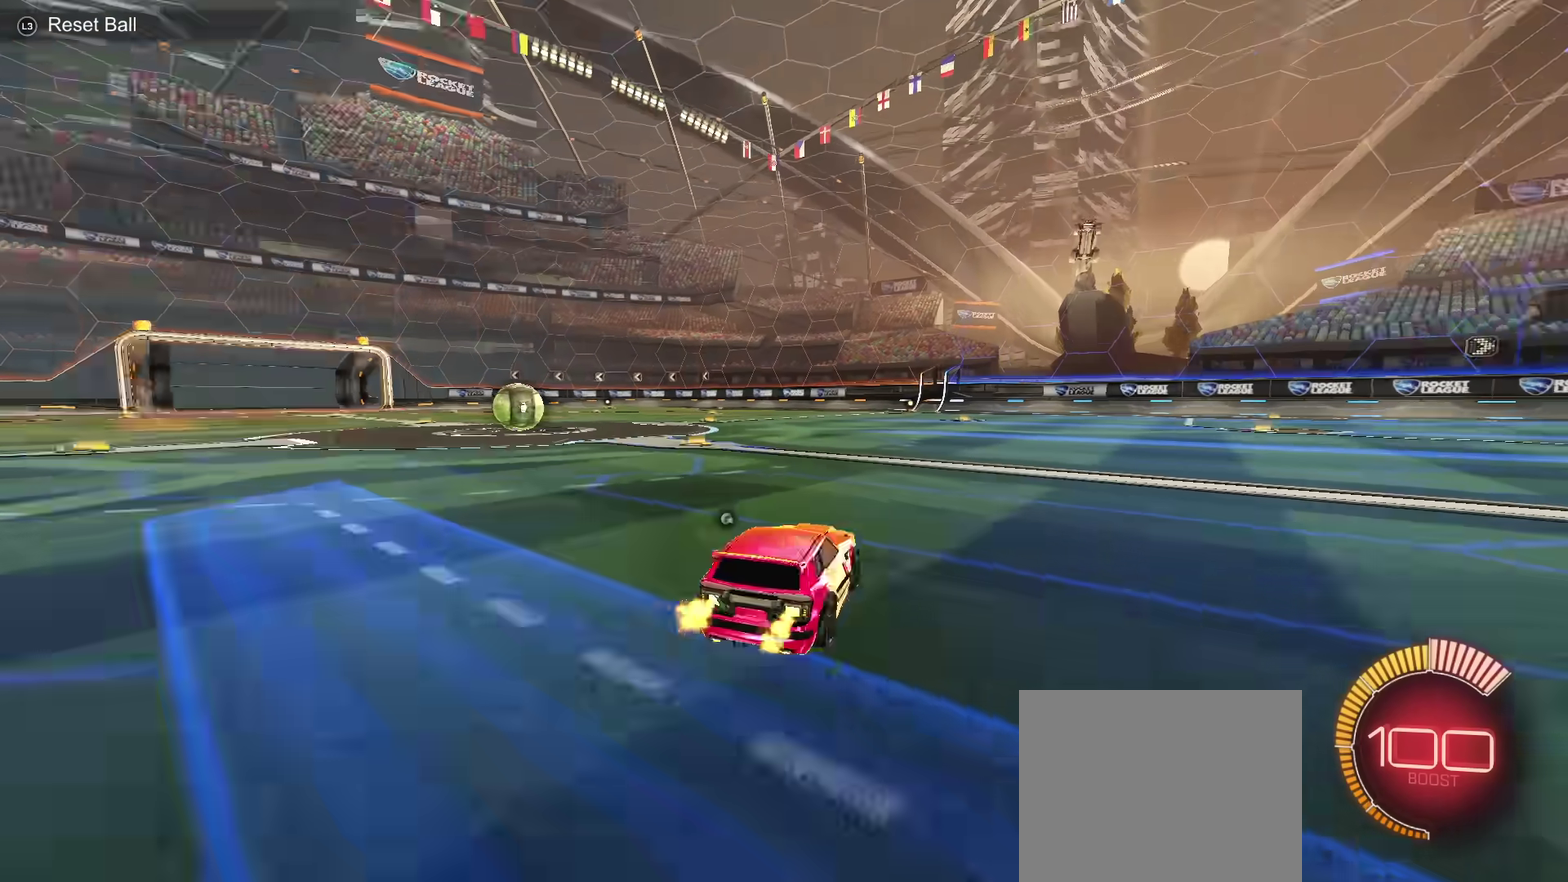
{"dt_ms": 584, "buttons": [], "left_stick": "center", "right_stick": "center", "events": []}
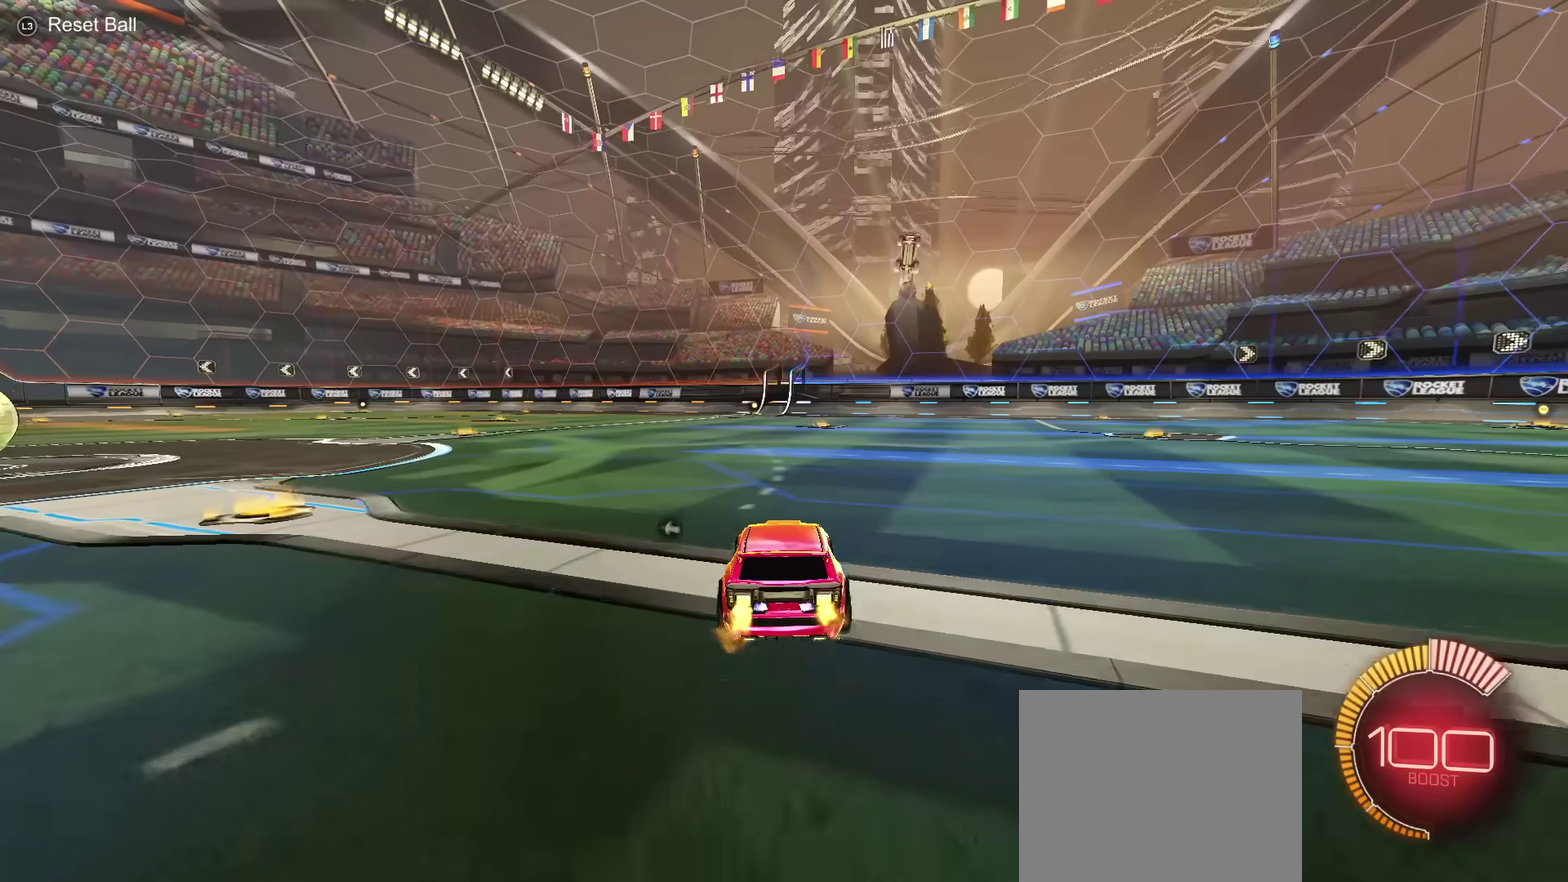
{"dt_ms": 301, "buttons": [], "left_stick": "center", "right_stick": "center", "events": [[117, "TRIANGLE", "down"], [184, "TRIANGLE", "up"]]}
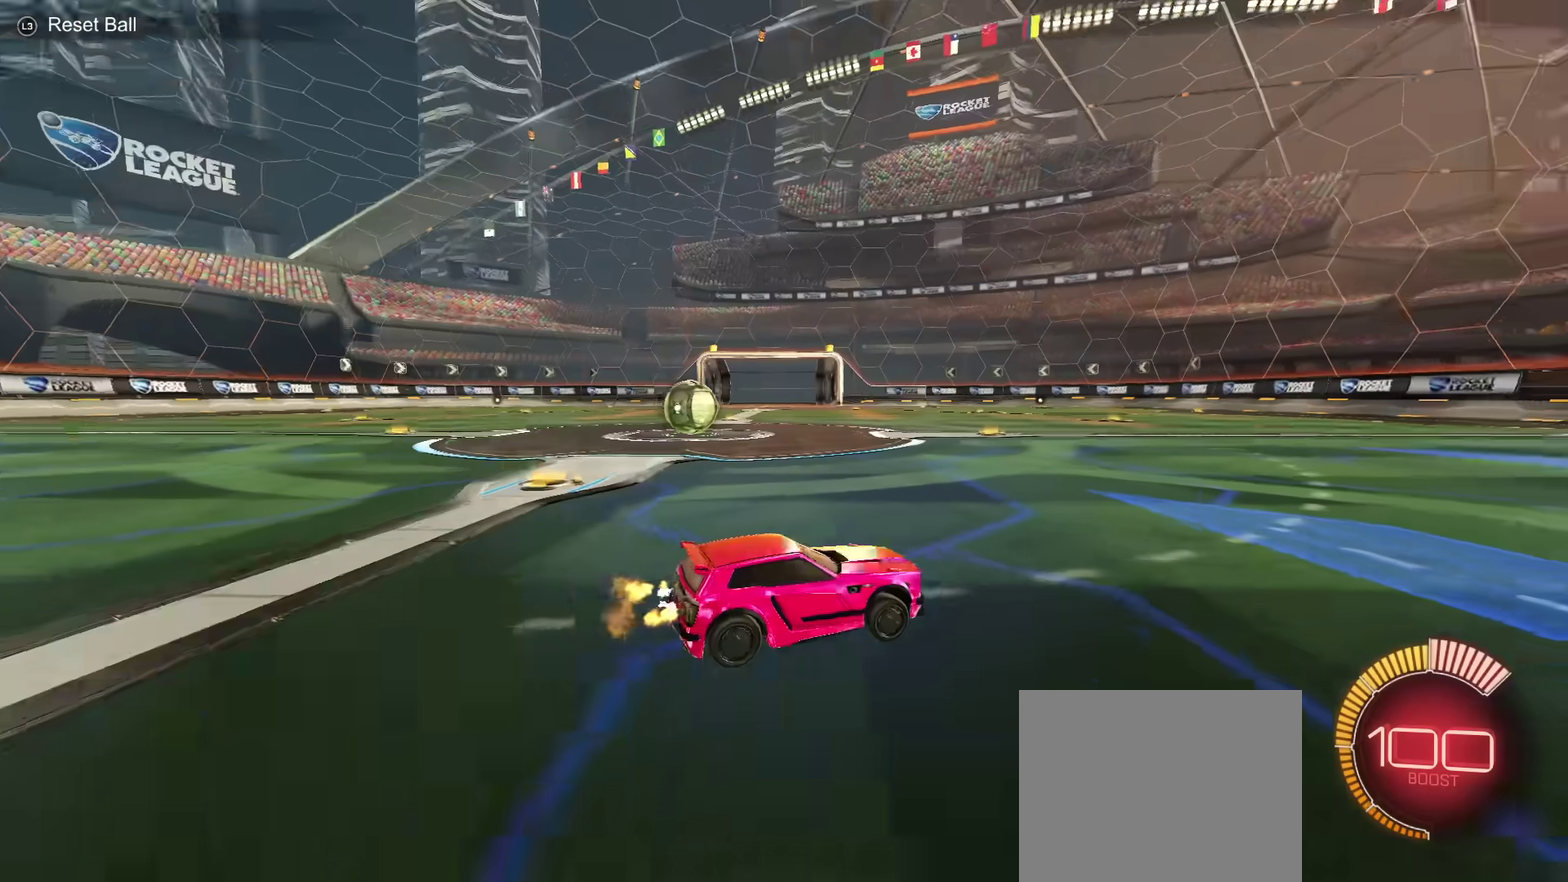
{"dt_ms": 600, "buttons": [], "left_stick": "center", "right_stick": "center", "events": [[116, "TRIANGLE", "down"], [217, "TRIANGLE", "up"]]}
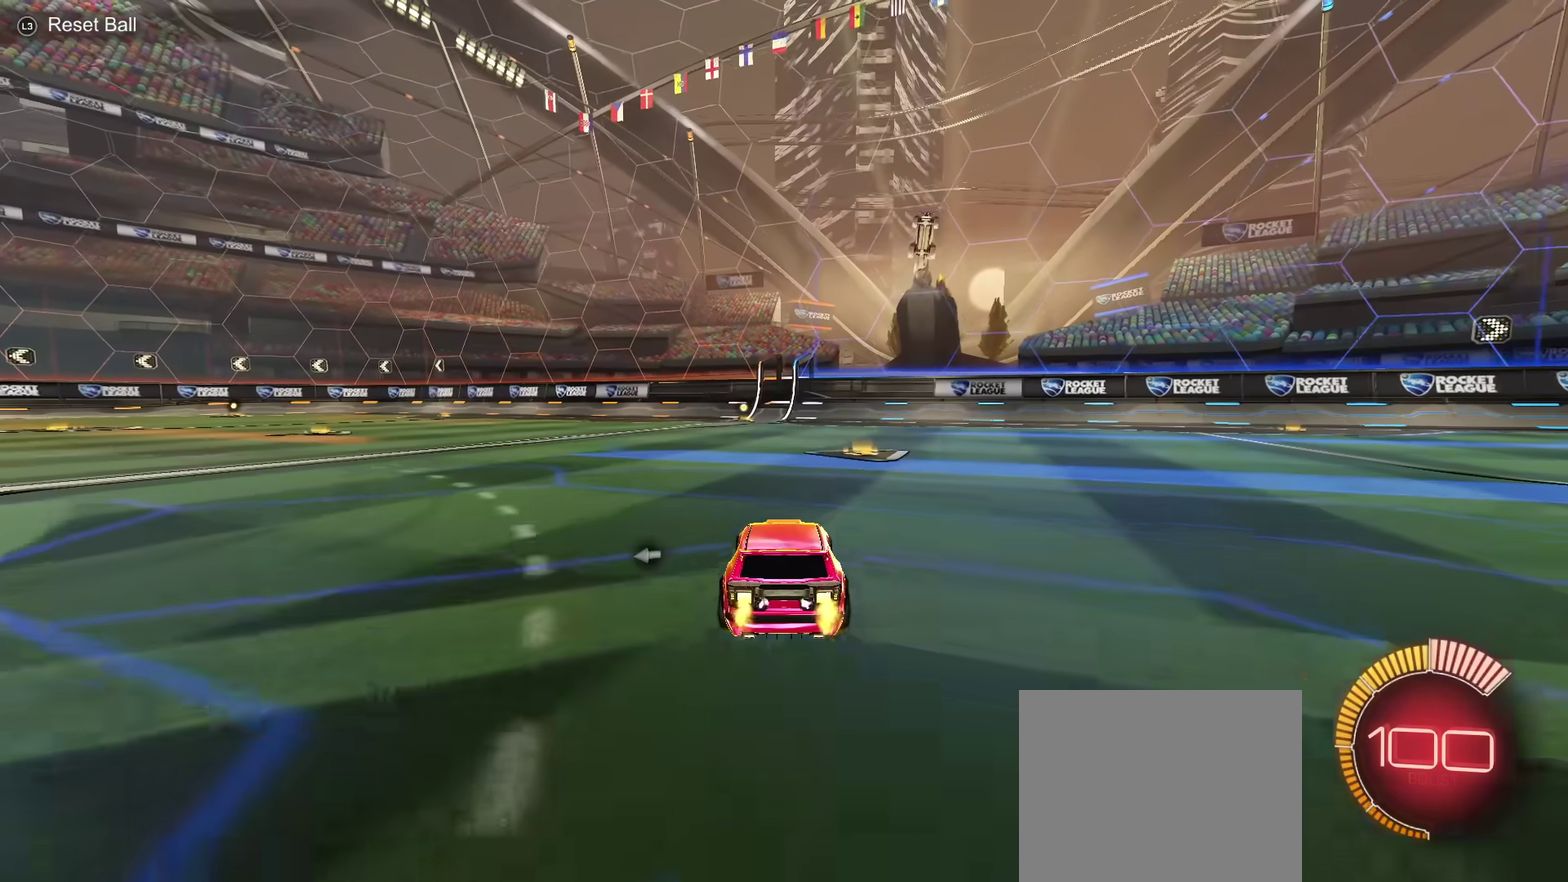
{"dt_ms": 601, "buttons": ["TRIANGLE"], "left_stick": "center", "right_stick": "center", "events": [[601, "TRIANGLE", "down"]]}
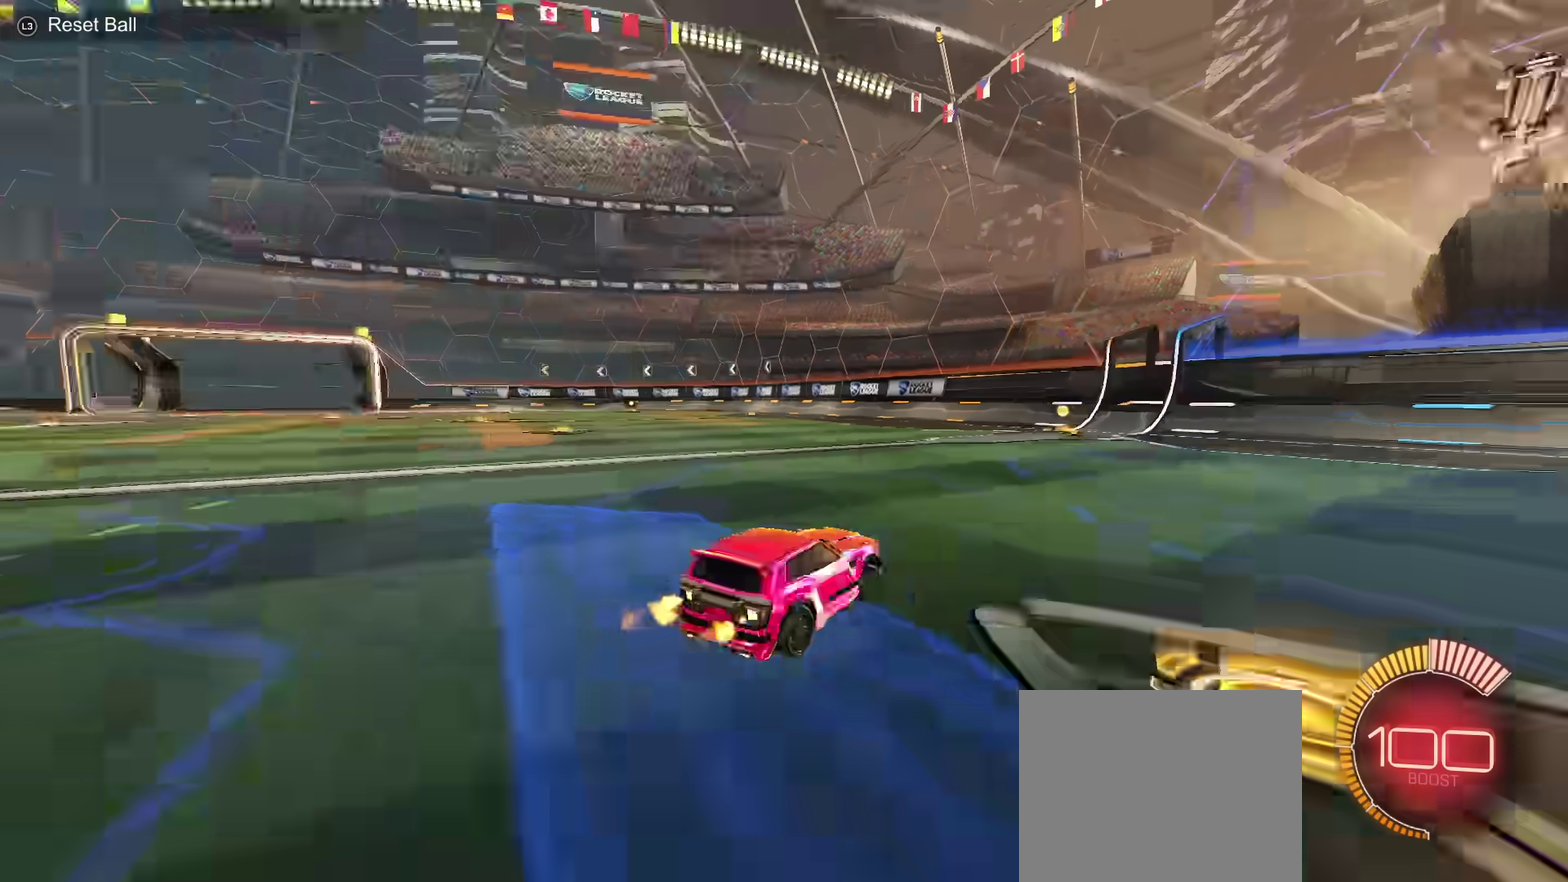
{"dt_ms": 600, "buttons": [], "left_stick": "left", "right_stick": "center", "events": [[100, "TRIANGLE", "up"], [517, "left_stick", "left"]]}
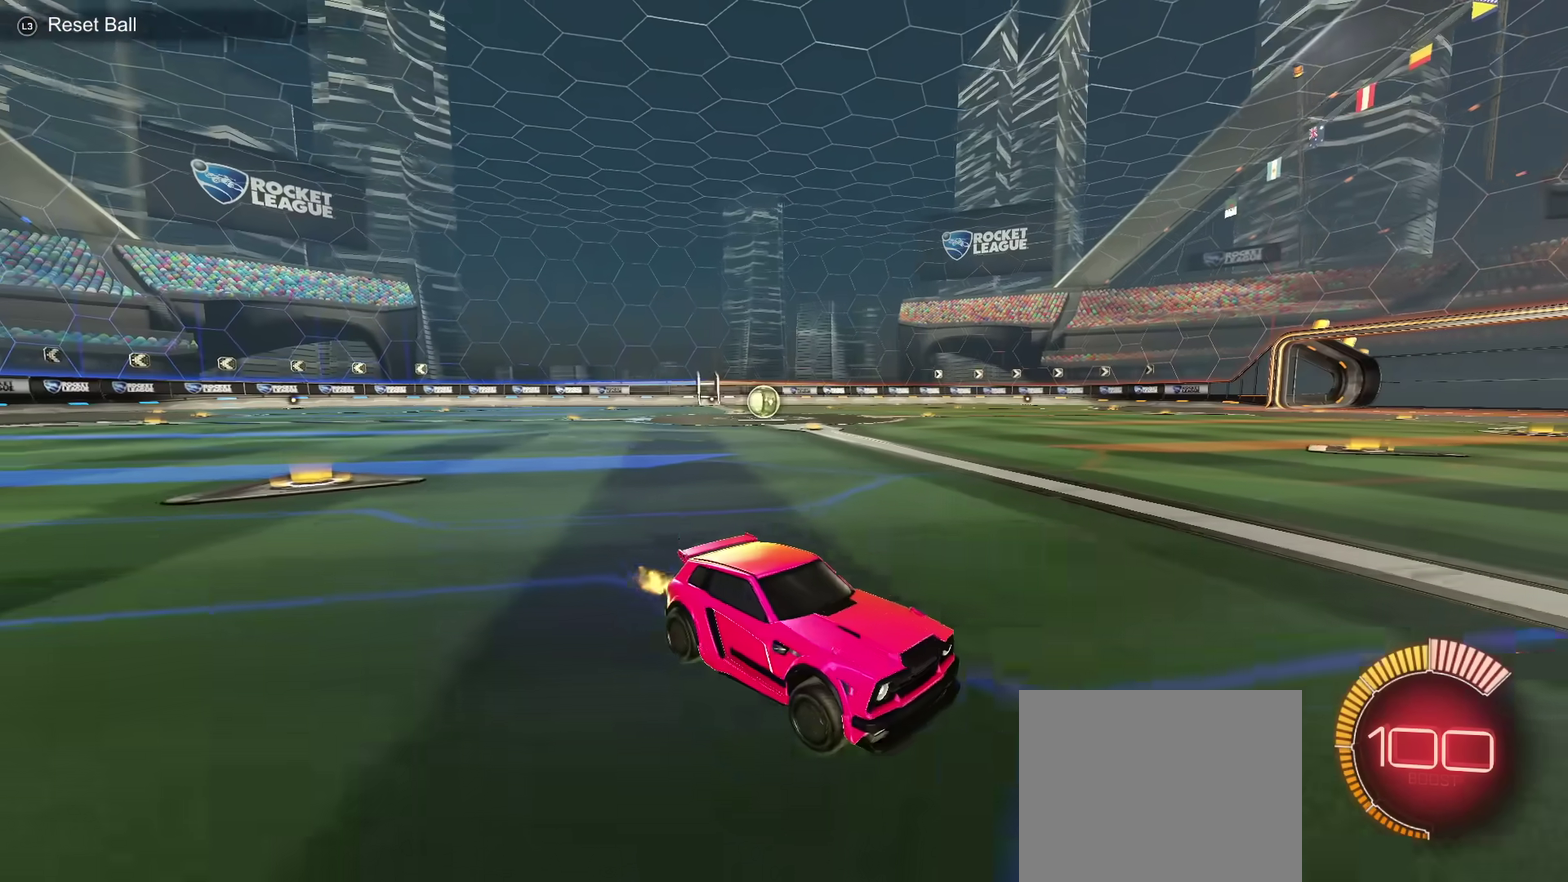
{"dt_ms": 601, "buttons": [], "left_stick": "left", "right_stick": "center", "events": [[151, "TRIANGLE", "down"], [267, "TRIANGLE", "up"], [334, "left_stick", "up-left"], [551, "left_stick", "left"]]}
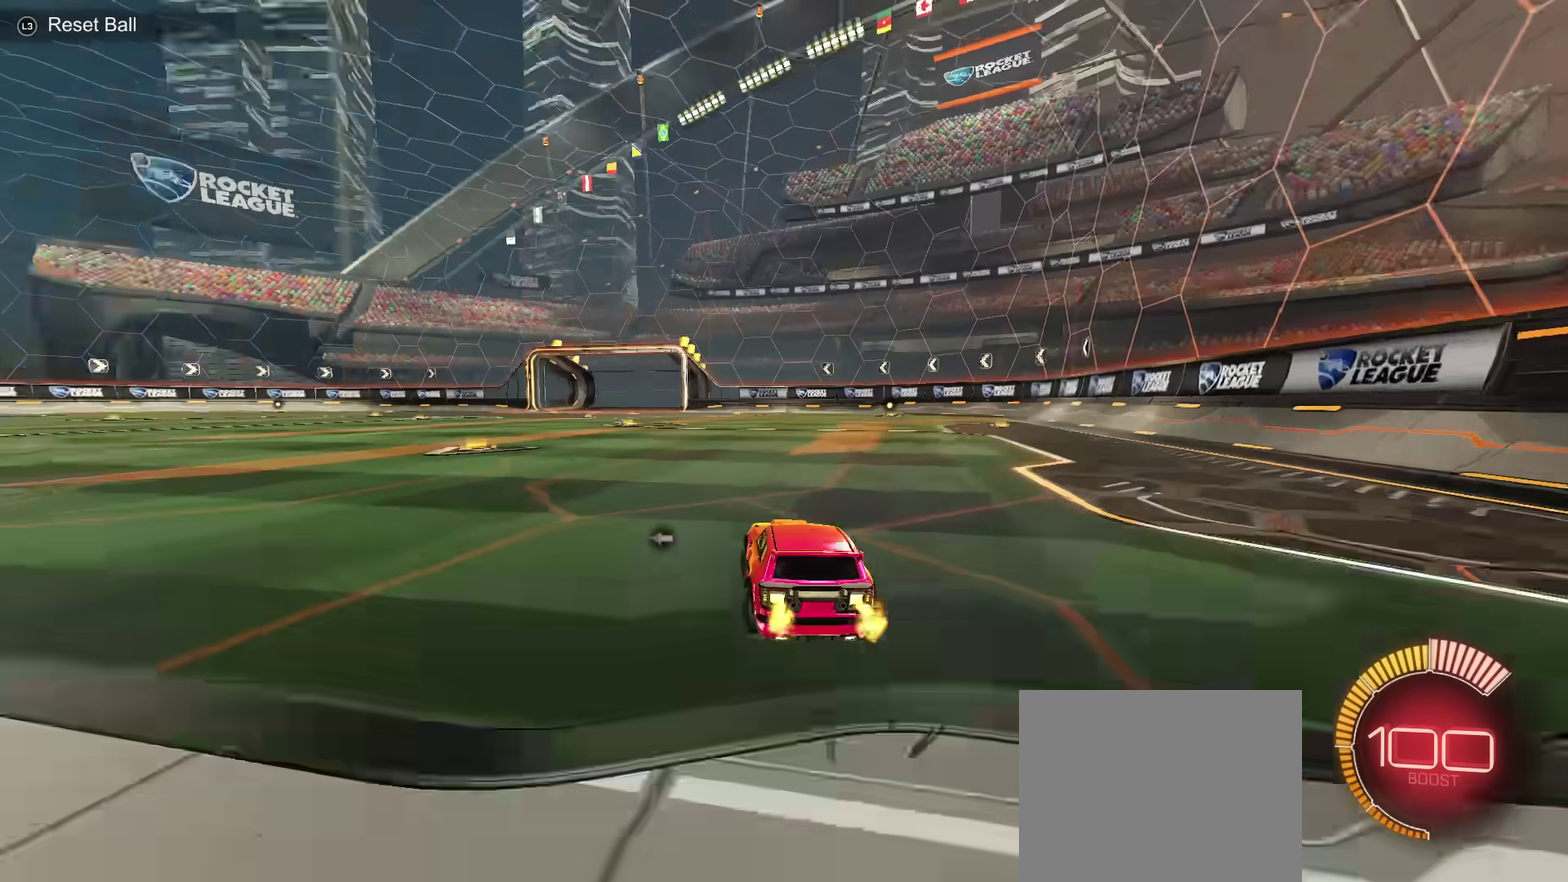
{"dt_ms": 501, "buttons": ["L1"], "left_stick": "up-left", "right_stick": "center", "events": [[134, "L1", "down"], [150, "left_stick", "up-left"], [184, "L1", "up"], [384, "left_stick", "left"], [467, "left_stick", "up-left"], [501, "L1", "down"]]}
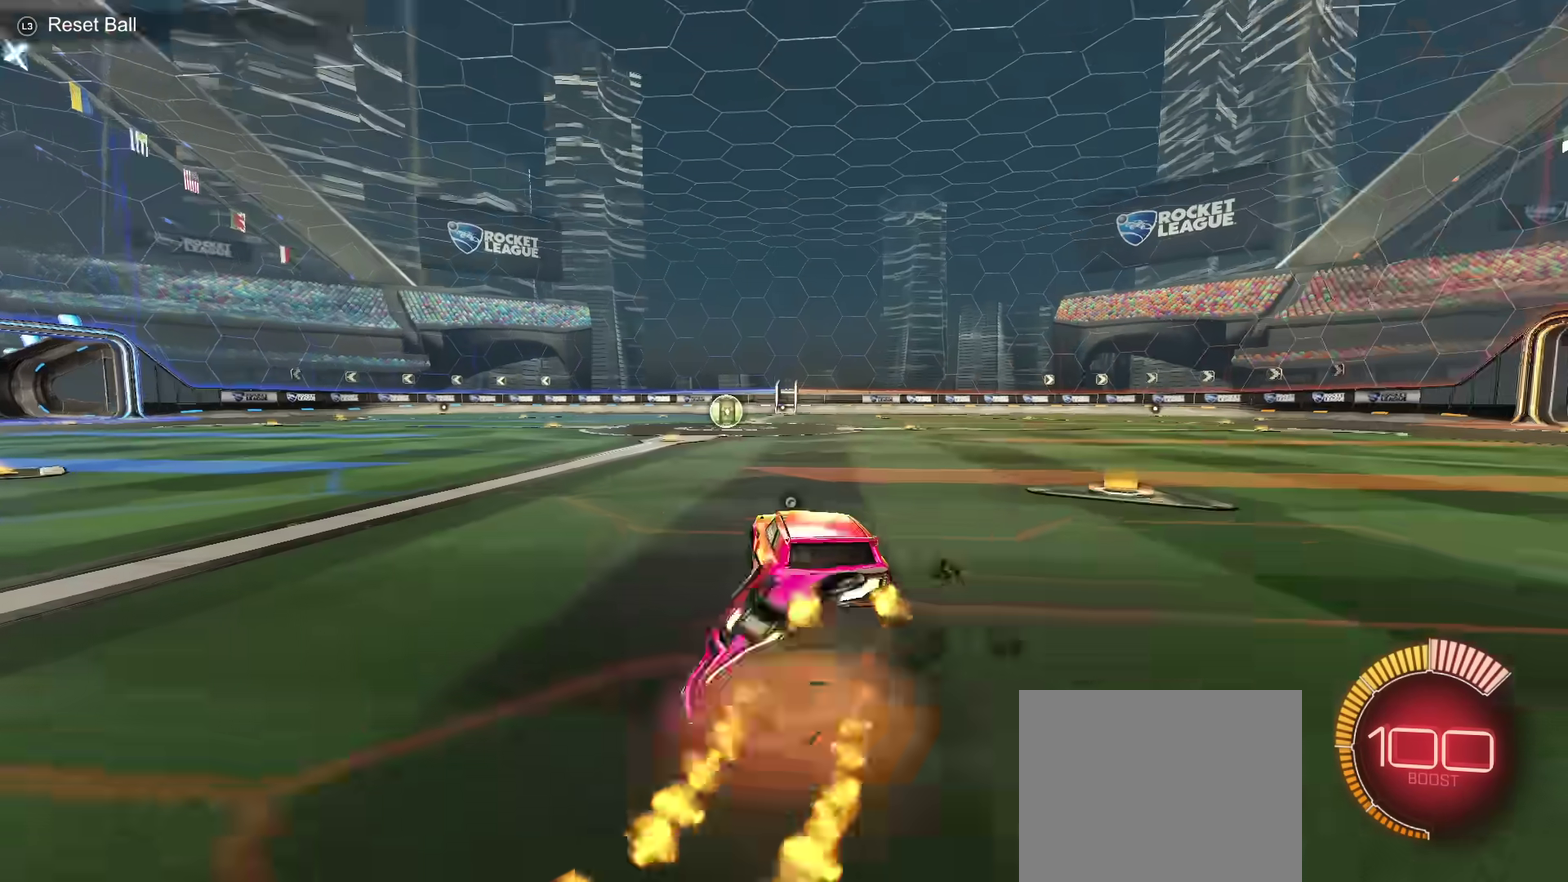
{"dt_ms": 300, "buttons": [], "left_stick": "down-left", "right_stick": "center", "events": [[33, "CROSS", "down"], [50, "L1", "up"], [83, "left_stick", "down"], [233, "CROSS", "up"], [300, "left_stick", "down-left"]]}
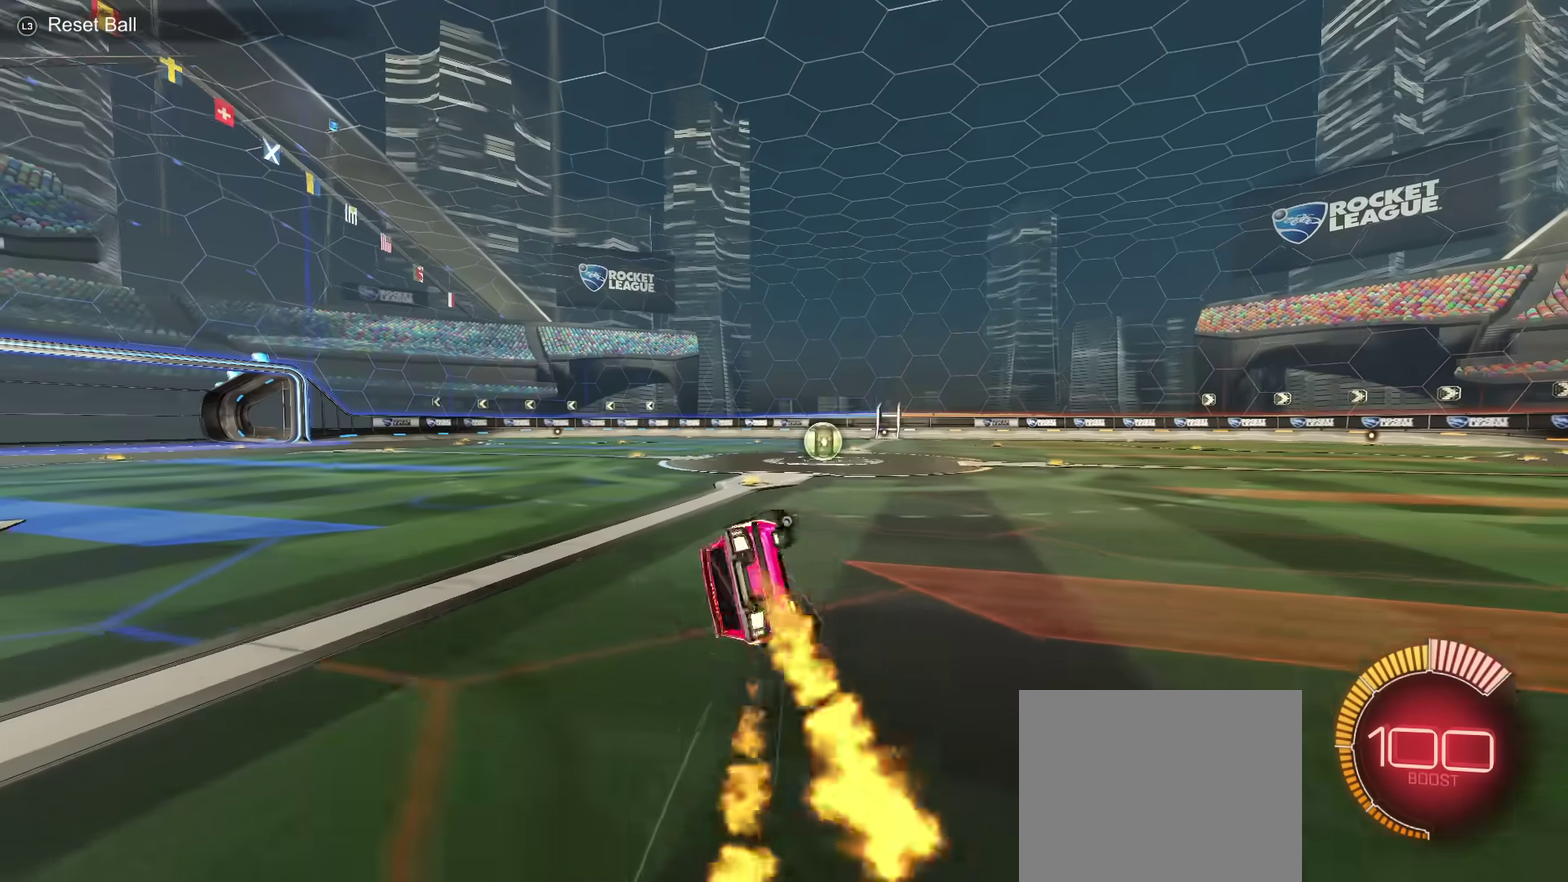
{"dt_ms": 300, "buttons": [], "left_stick": "down-left", "right_stick": "center", "events": []}
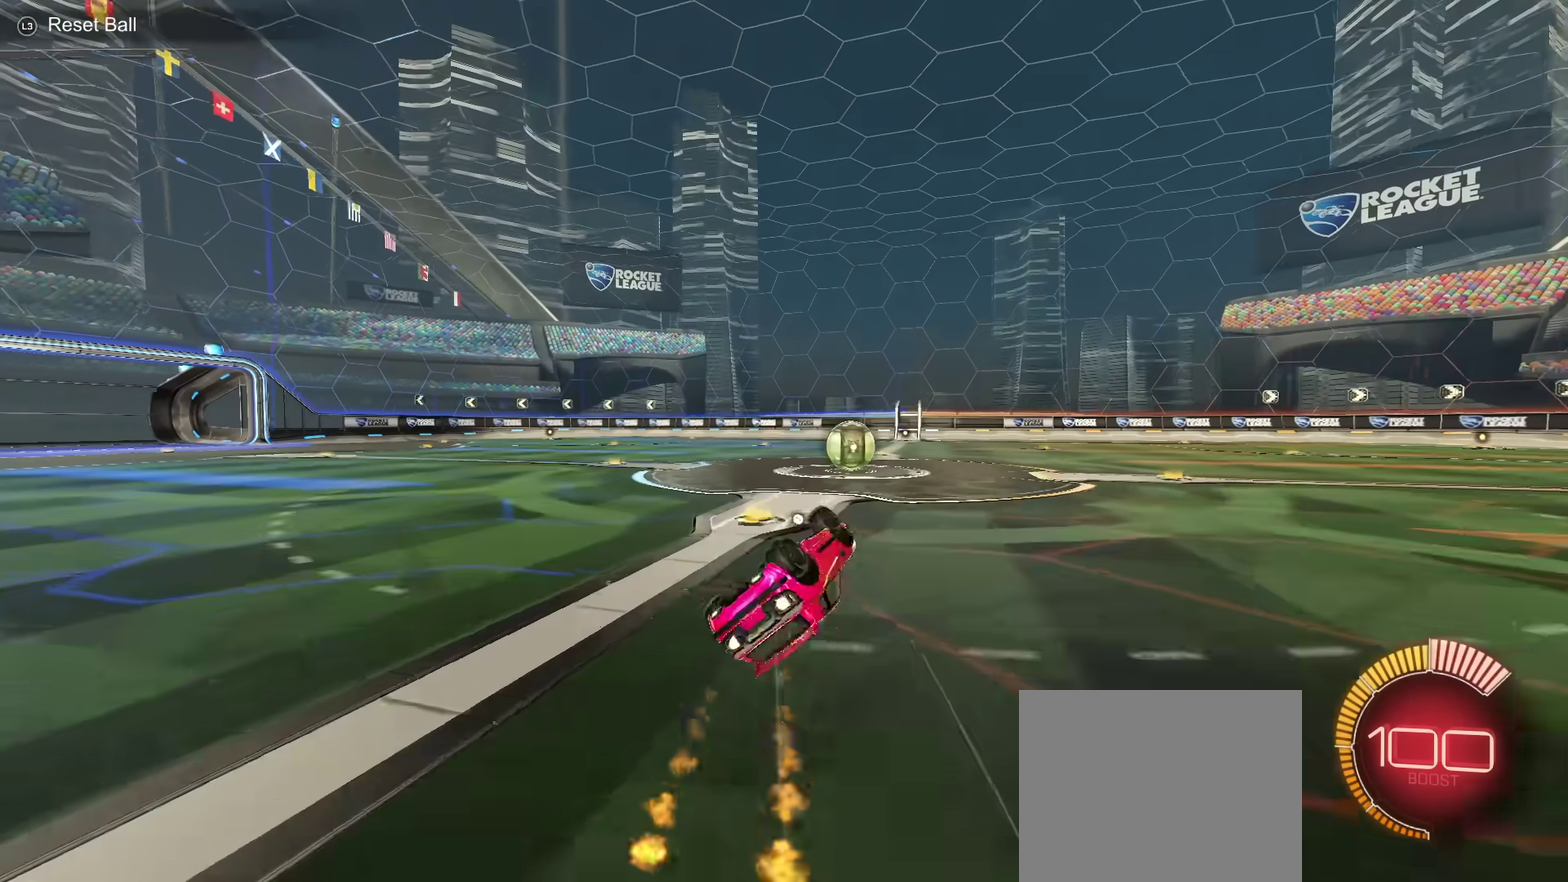
{"dt_ms": 501, "buttons": [], "left_stick": "right", "right_stick": "center", "events": [[84, "L1", "down"], [184, "L1", "up"], [200, "left_stick", "center"], [250, "left_stick", "up-right"], [451, "left_stick", "right"]]}
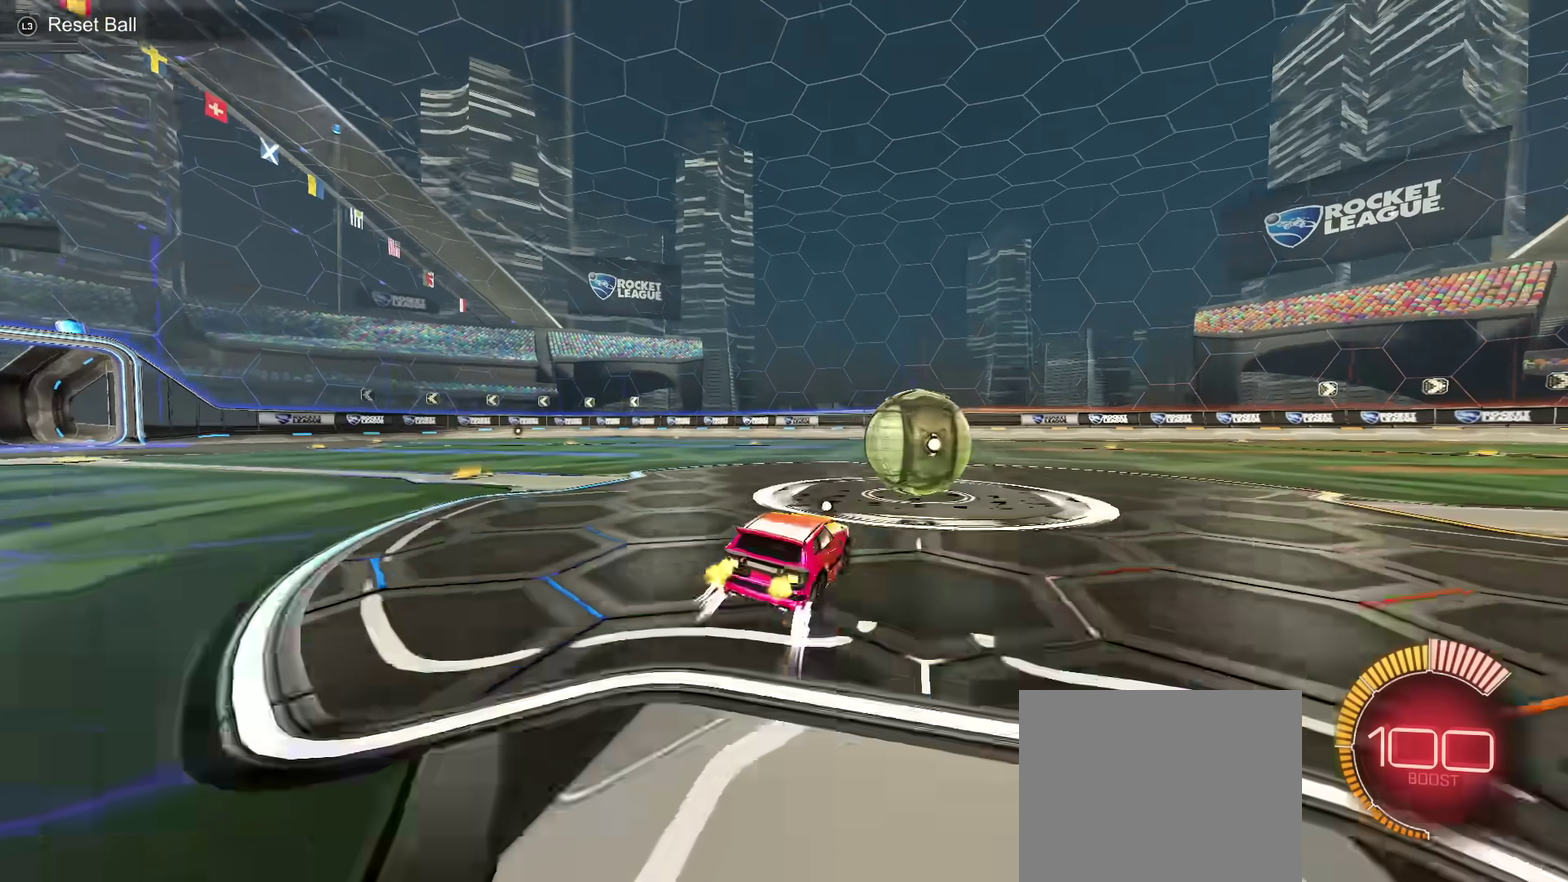
{"dt_ms": 500, "buttons": [], "left_stick": "down", "right_stick": "center", "events": [[66, "CROSS", "down"], [66, "left_stick", "up-right"], [116, "CROSS", "up"], [133, "left_stick", "up-left"], [167, "CROSS", "down"], [250, "left_stick", "down"], [383, "CROSS", "up"]]}
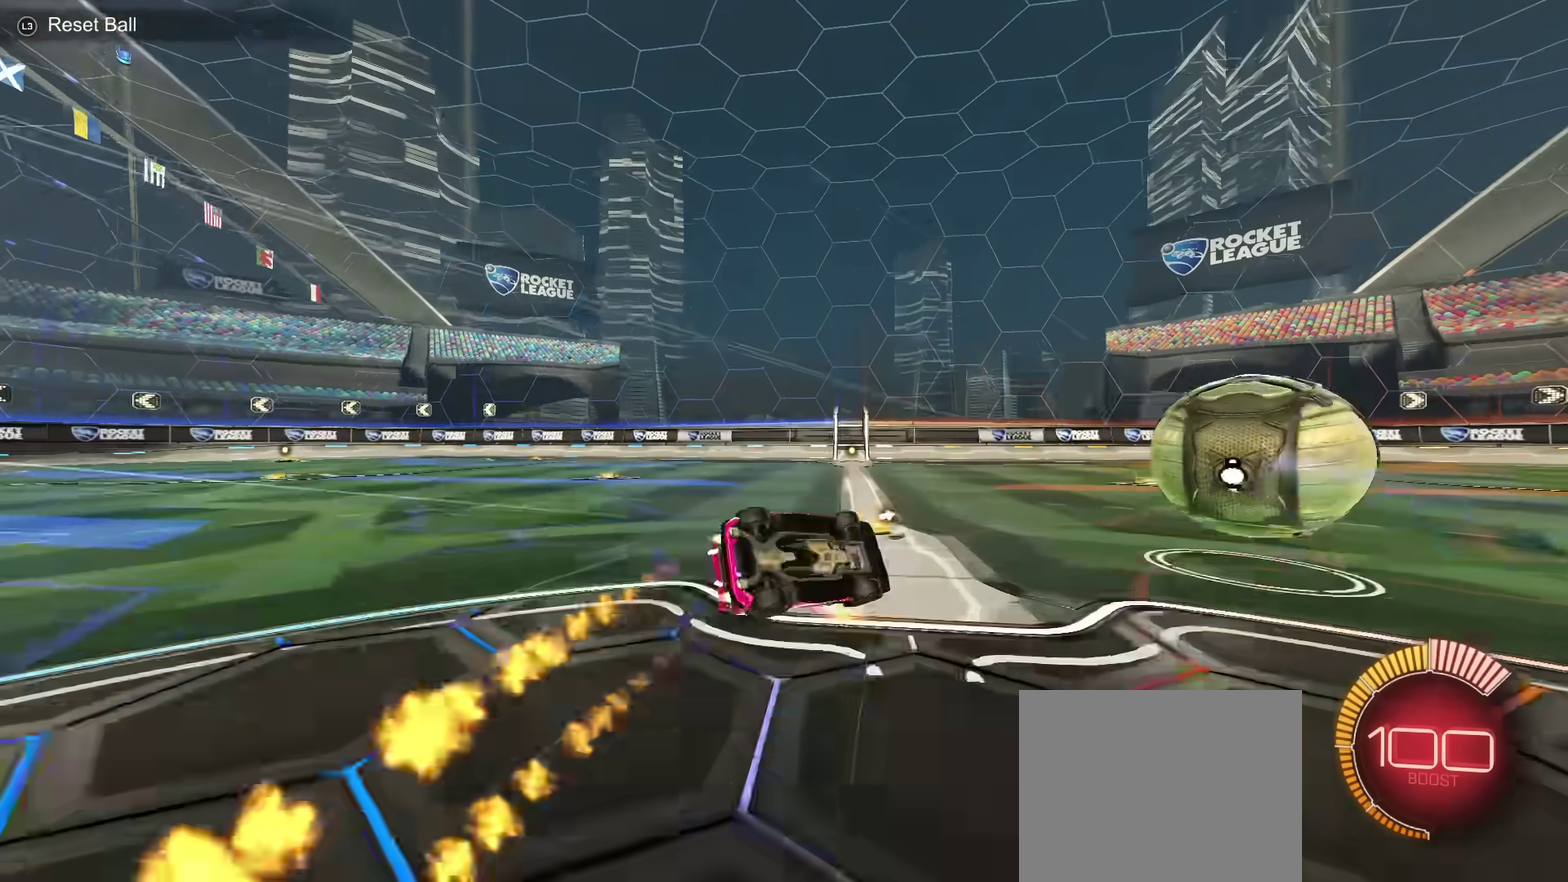
{"dt_ms": 501, "buttons": ["L1"], "left_stick": "down-left", "right_stick": "center"}
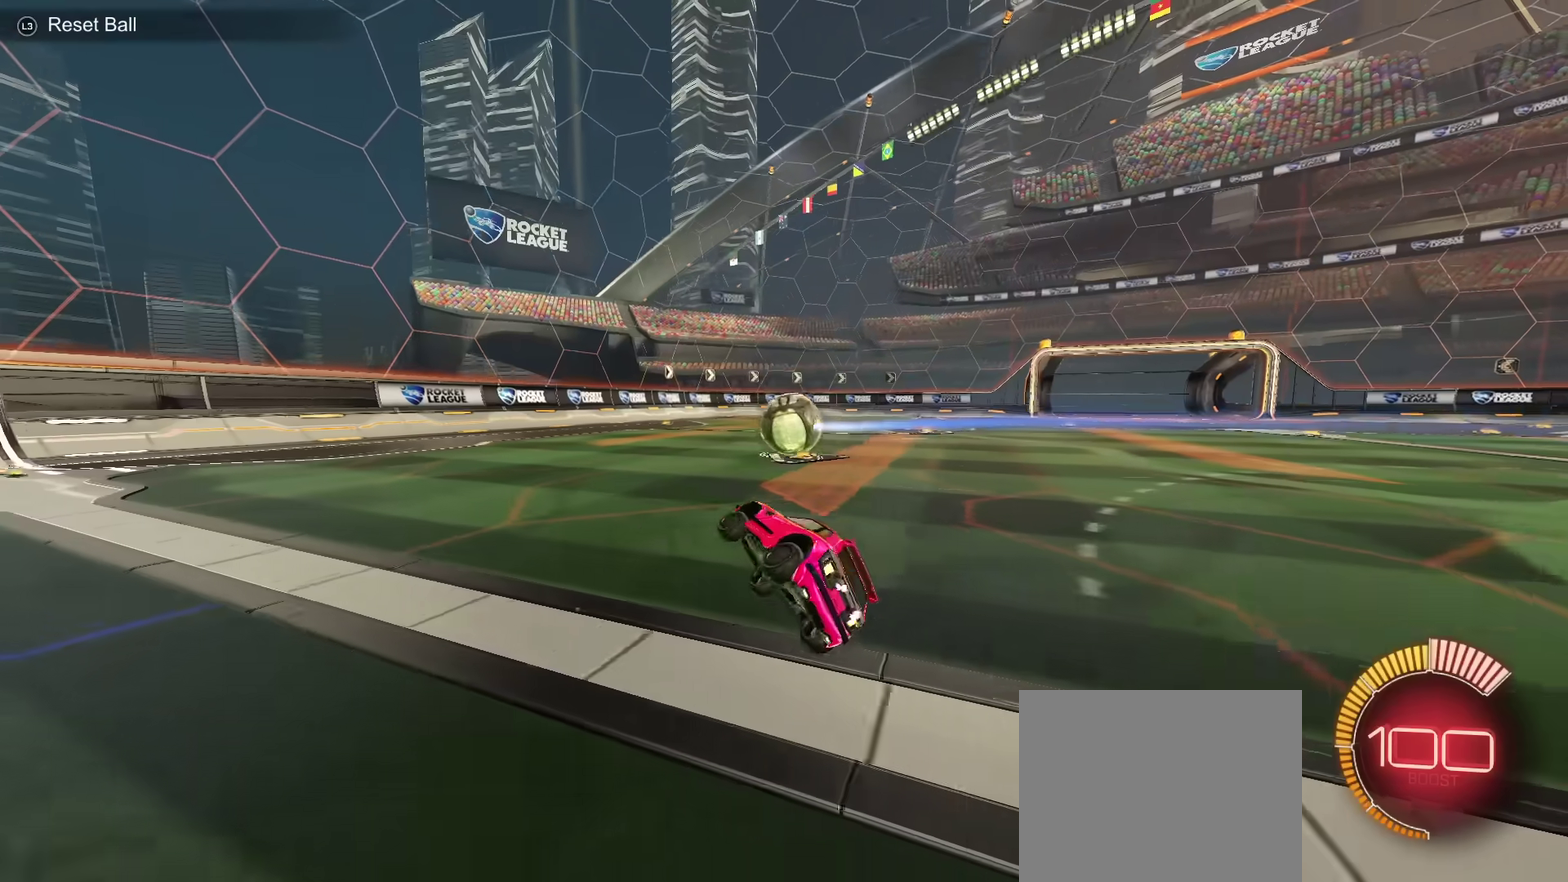
{"dt_ms": 500, "buttons": ["CROSS"], "left_stick": "down", "right_stick": "center"}